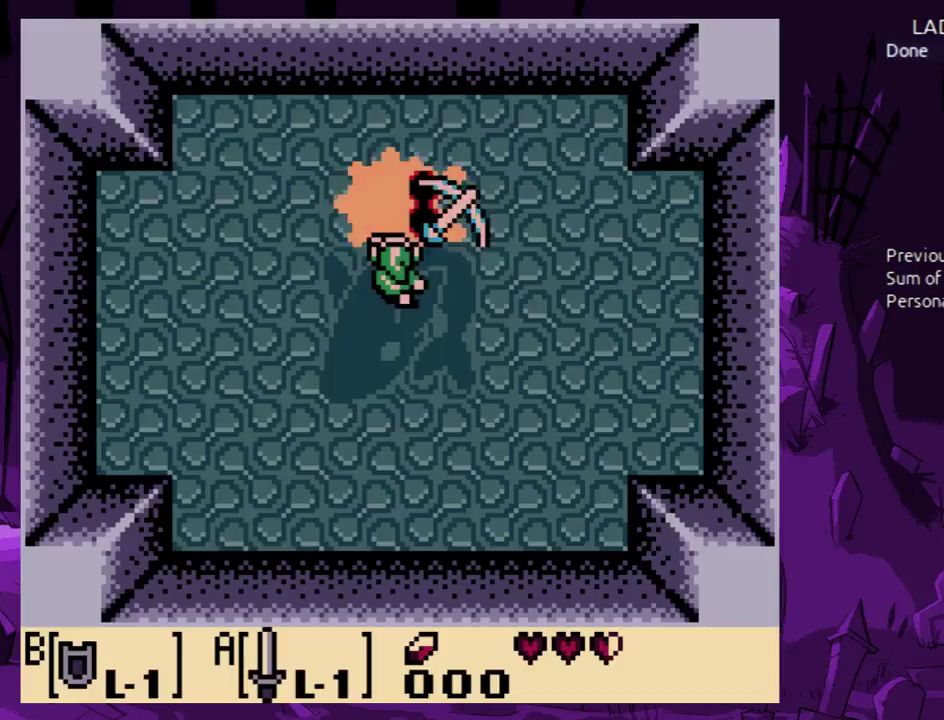
Gameplay with a controller (Nintendo layout); each line is a JSON object with the inputs held at the frame after it. "events" lists button and stick changes between this image and that frame as [ms after this image, input, new state], when the widget could be followed in between. Not read: L3 R3.
{"buttons": [], "events": [[33, "A", "down"], [133, "A", "up"], [200, "A", "down"], [300, "A", "up"], [400, "A", "down"], [500, "A", "up"]]}
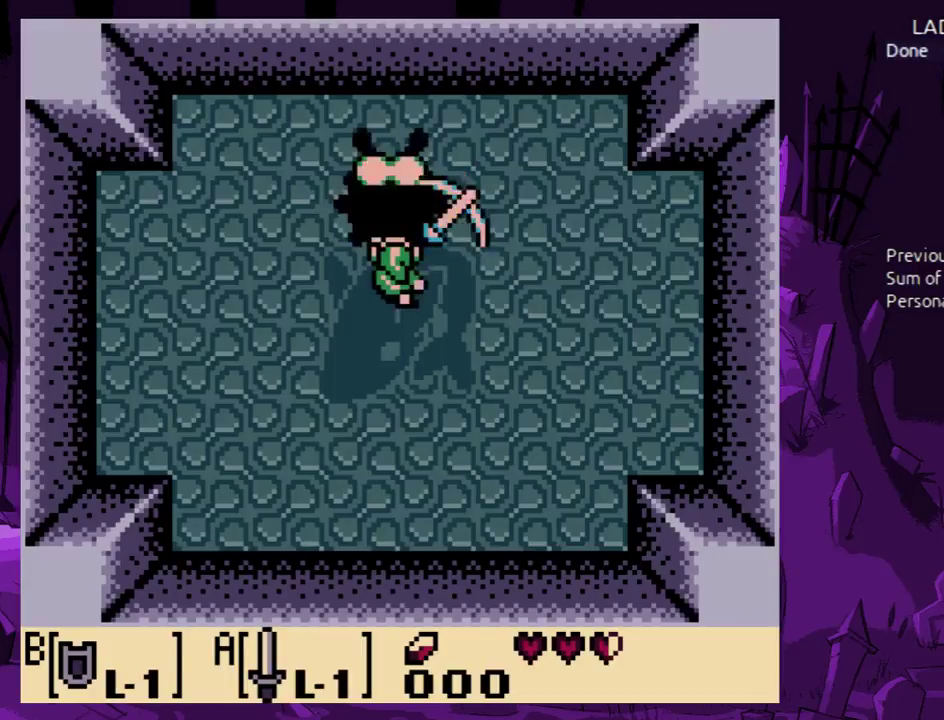
{"buttons": [], "events": [[67, "A", "down"], [133, "A", "up"], [200, "A", "down"], [300, "A", "up"], [367, "A", "down"], [467, "A", "up"]]}
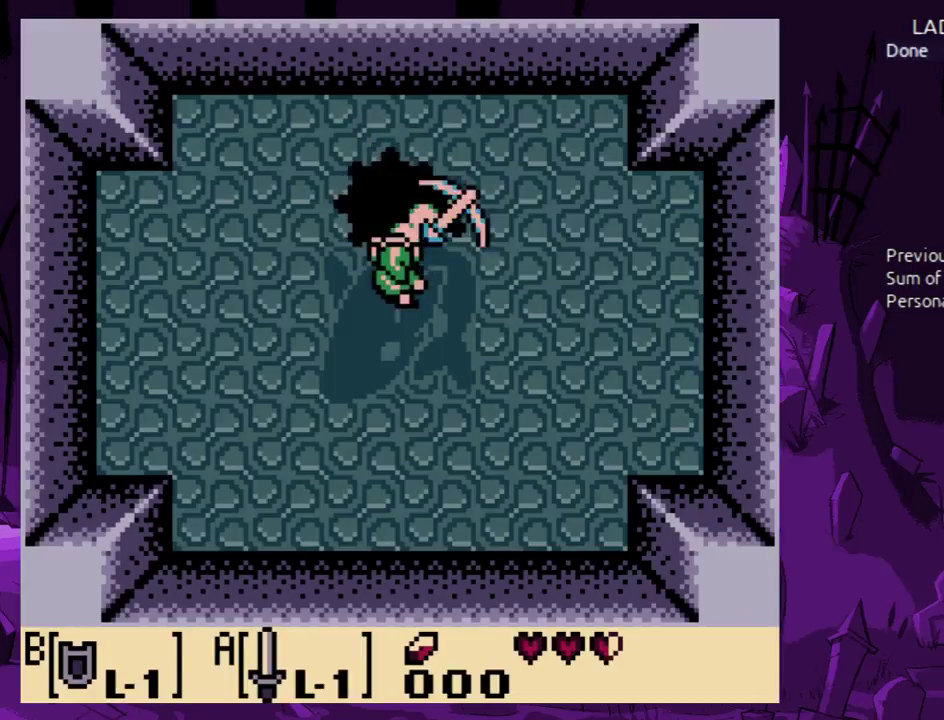
{"buttons": [], "events": [[33, "A", "down"], [133, "A", "up"], [200, "A", "down"], [300, "A", "up"], [400, "A", "down"], [500, "A", "up"]]}
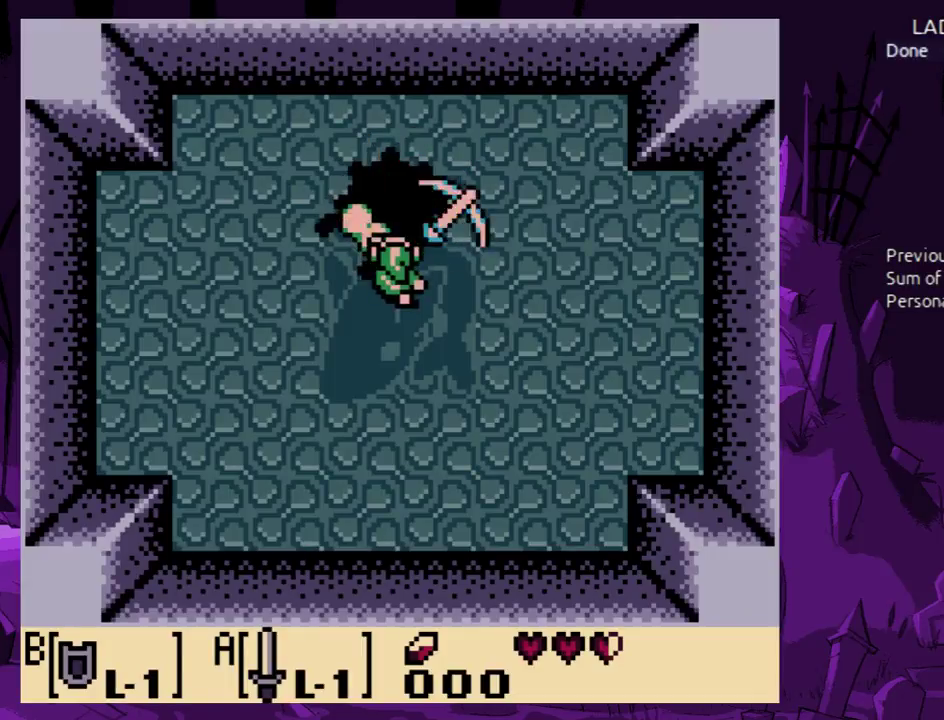
{"buttons": ["A"], "events": [[67, "A", "down"], [167, "A", "up"], [233, "A", "down"], [333, "A", "up"], [433, "A", "down"]]}
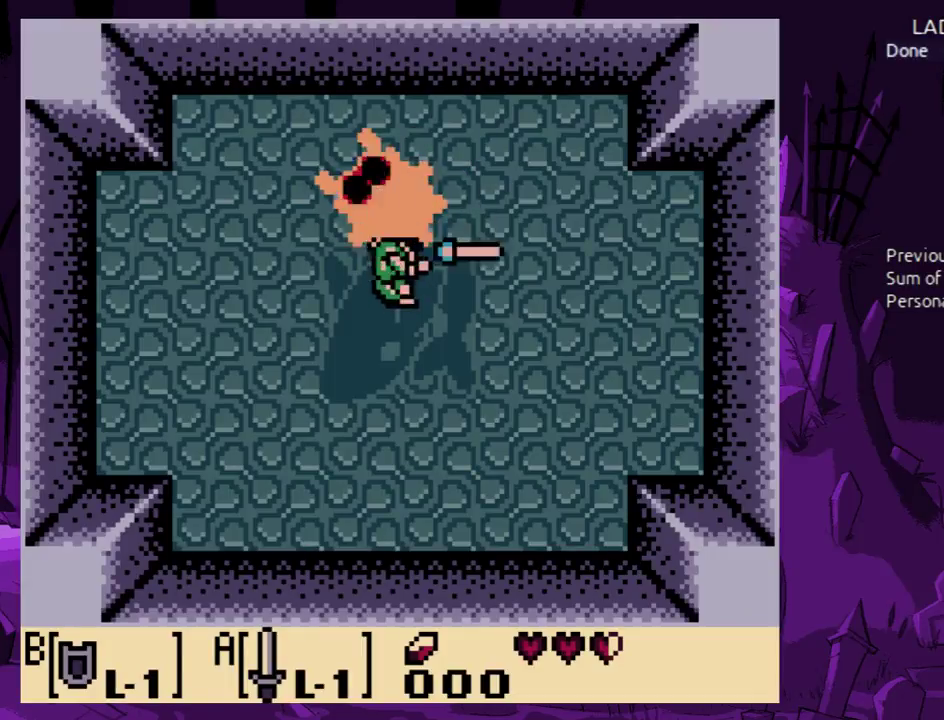
{"buttons": [], "events": [[33, "A", "up"], [100, "A", "down"], [200, "A", "up"], [267, "A", "down"], [500, "A", "up"]]}
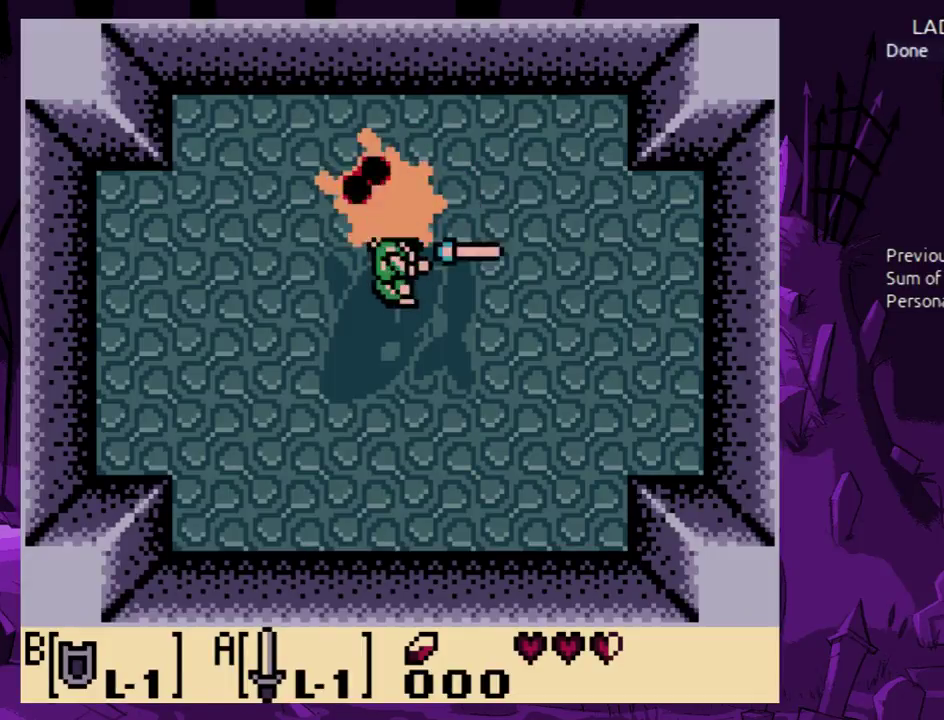
{"buttons": [], "events": [[33, "START", "down"], [167, "START", "up"]]}
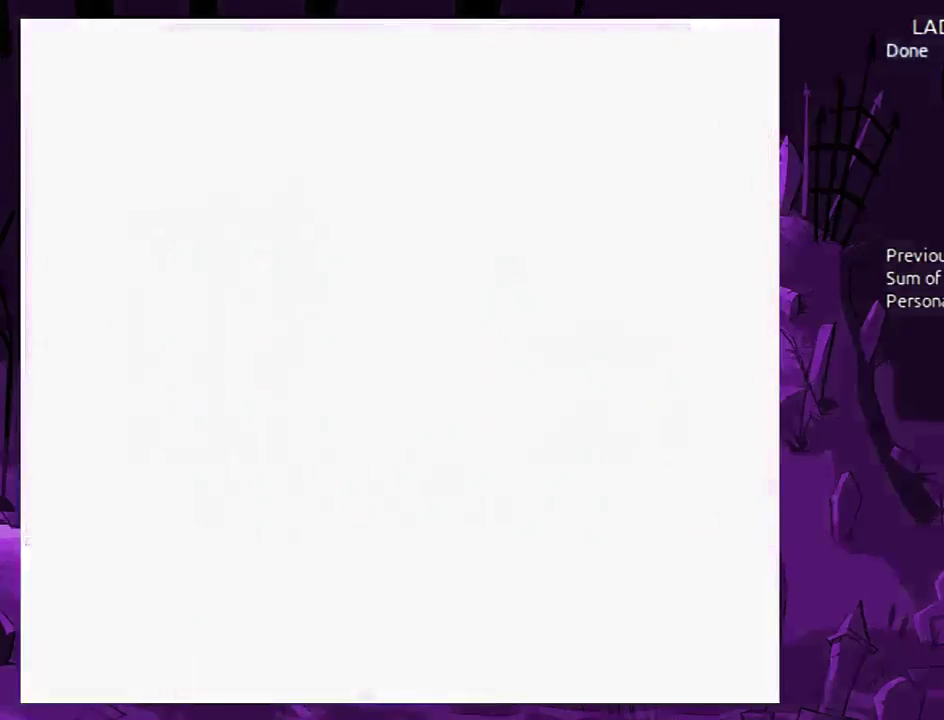
{"buttons": ["B"], "events": [[500, "B", "down"]]}
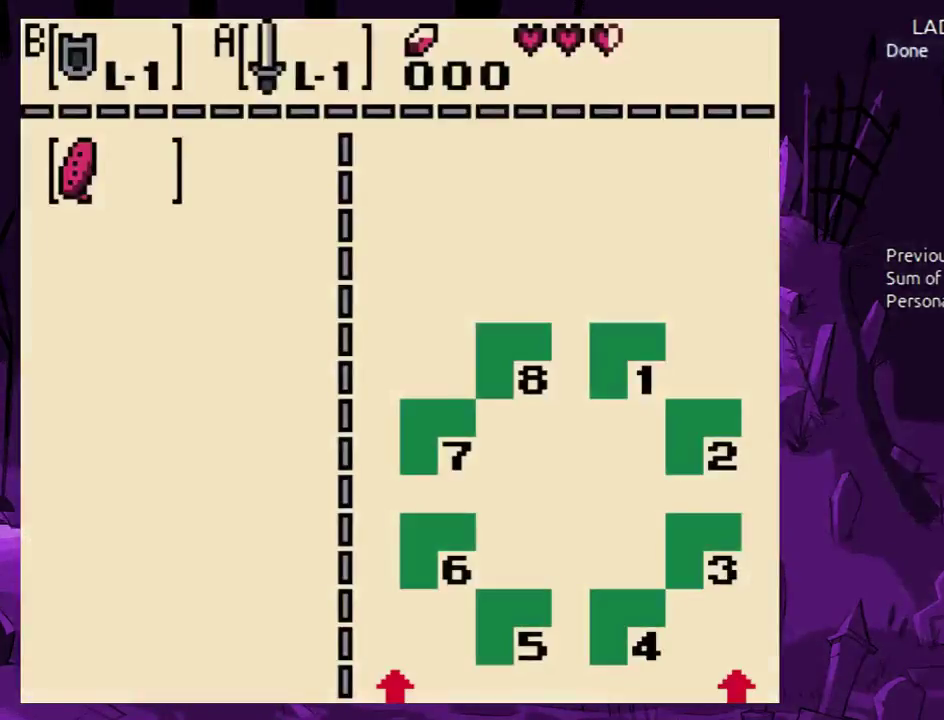
{"buttons": ["DPAD_RIGHT"], "events": [[67, "START", "down"], [100, "B", "up"], [167, "START", "up"], [333, "DPAD_RIGHT", "down"]]}
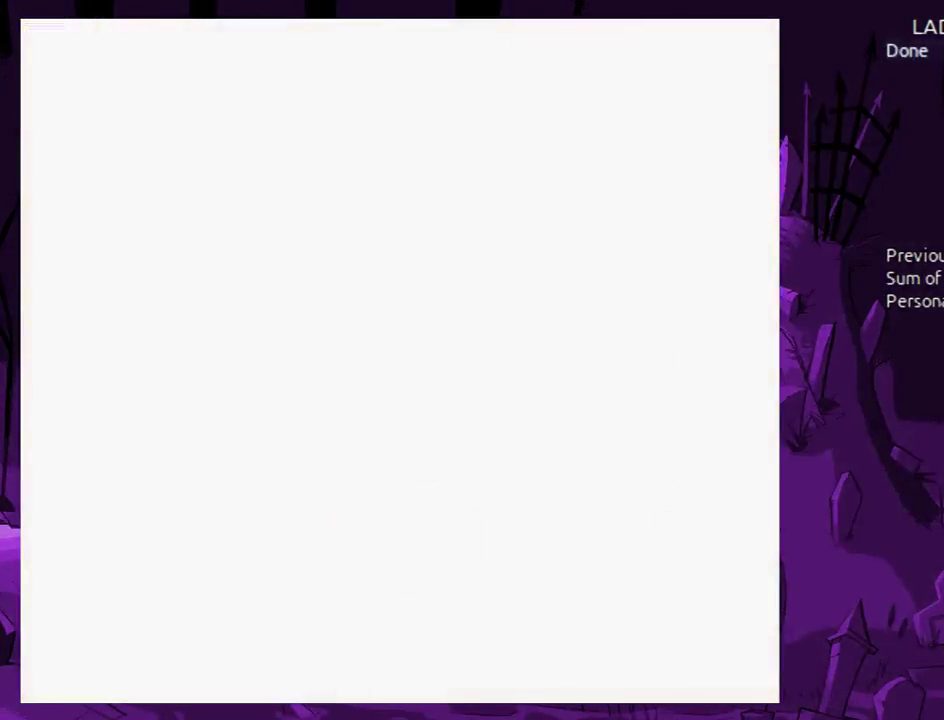
{"buttons": ["DPAD_RIGHT"], "events": []}
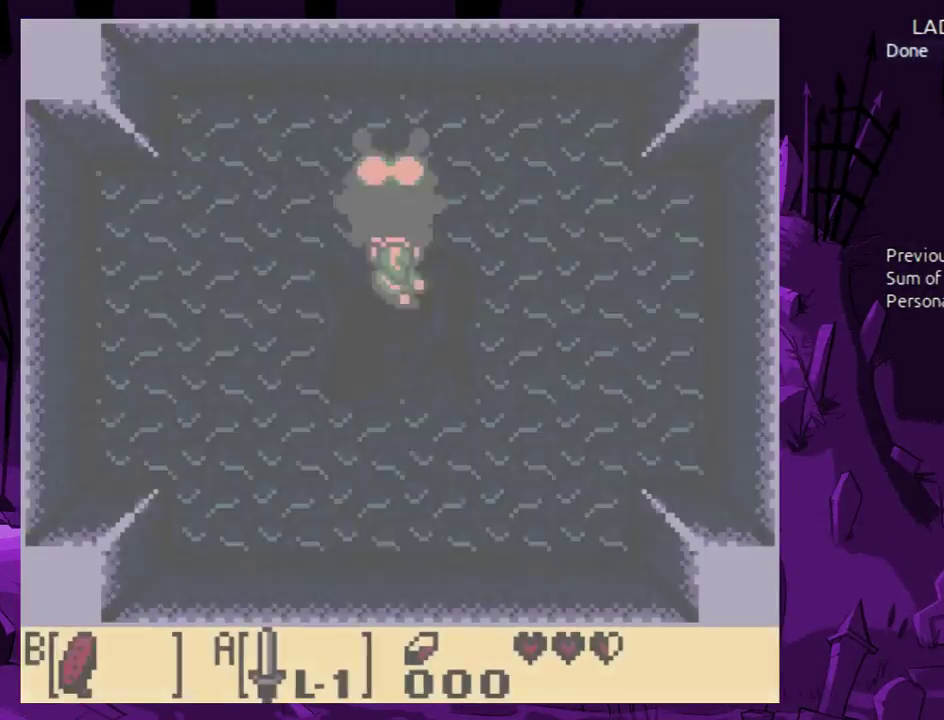
{"buttons": ["DPAD_RIGHT"], "events": []}
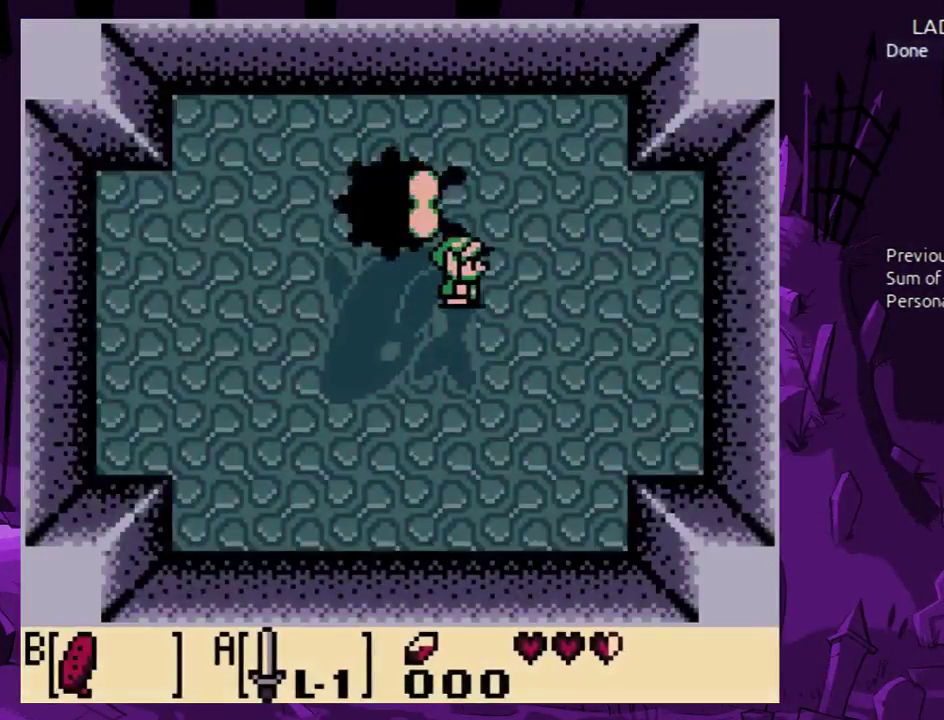
{"buttons": ["A"], "events": [[100, "A", "down"], [200, "DPAD_RIGHT", "up"]]}
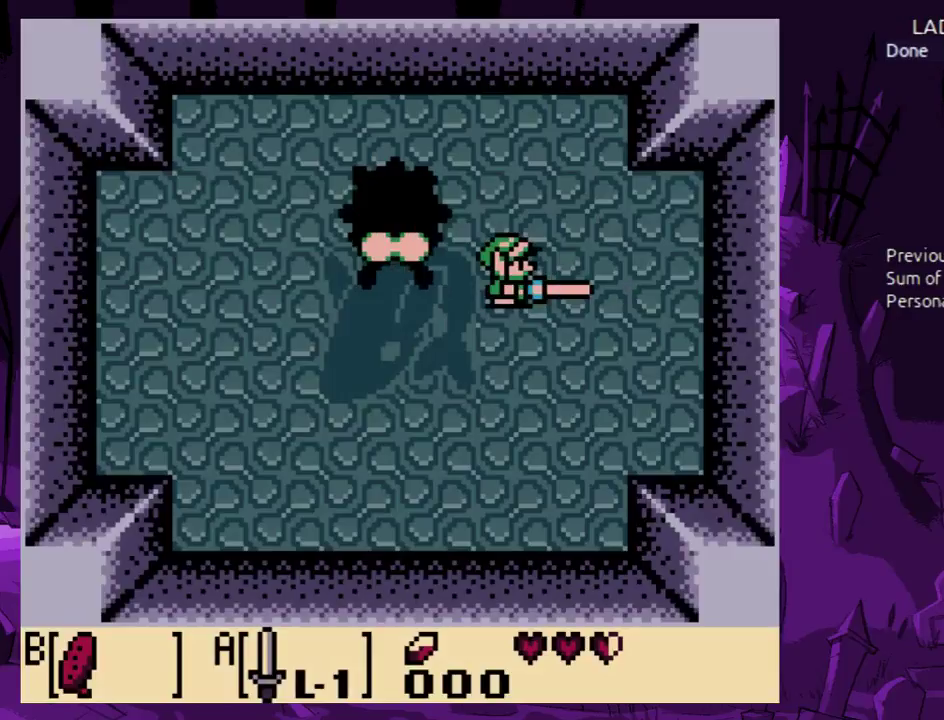
{"buttons": ["A"], "events": [[333, "DPAD_LEFT", "down"], [333, "DPAD_UP", "down"], [433, "DPAD_LEFT", "up"], [467, "DPAD_UP", "up"]]}
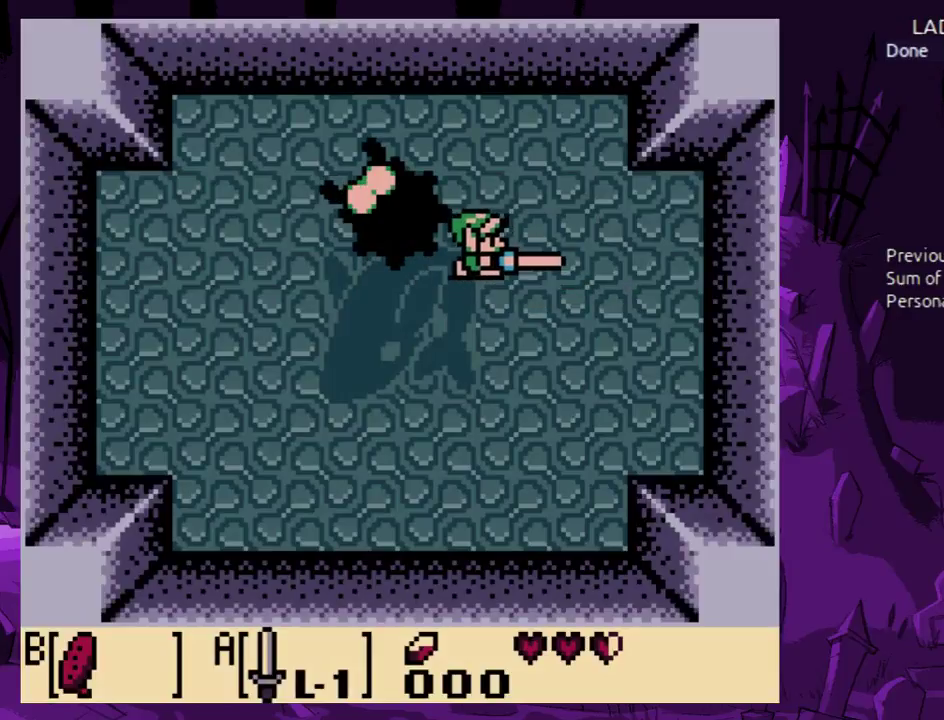
{"buttons": ["A"], "events": []}
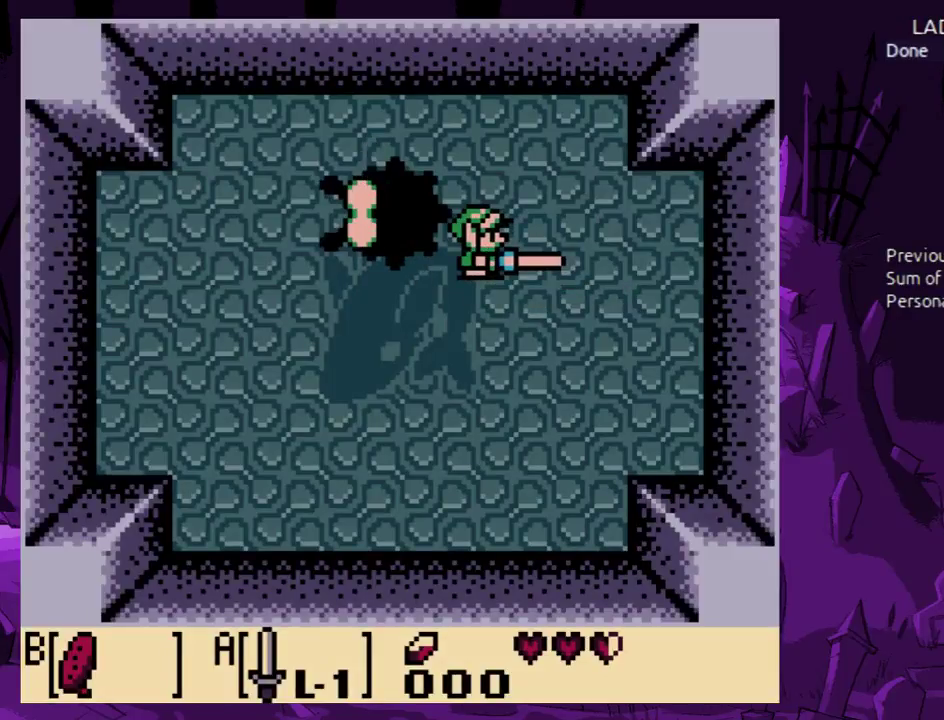
{"buttons": ["A"], "events": []}
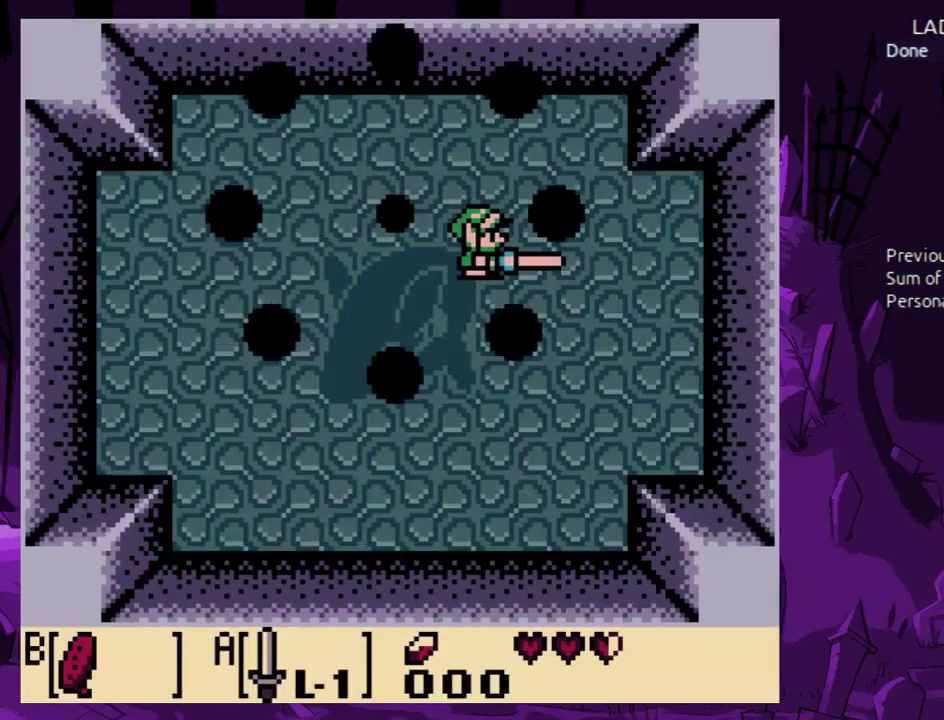
{"buttons": ["A"], "events": []}
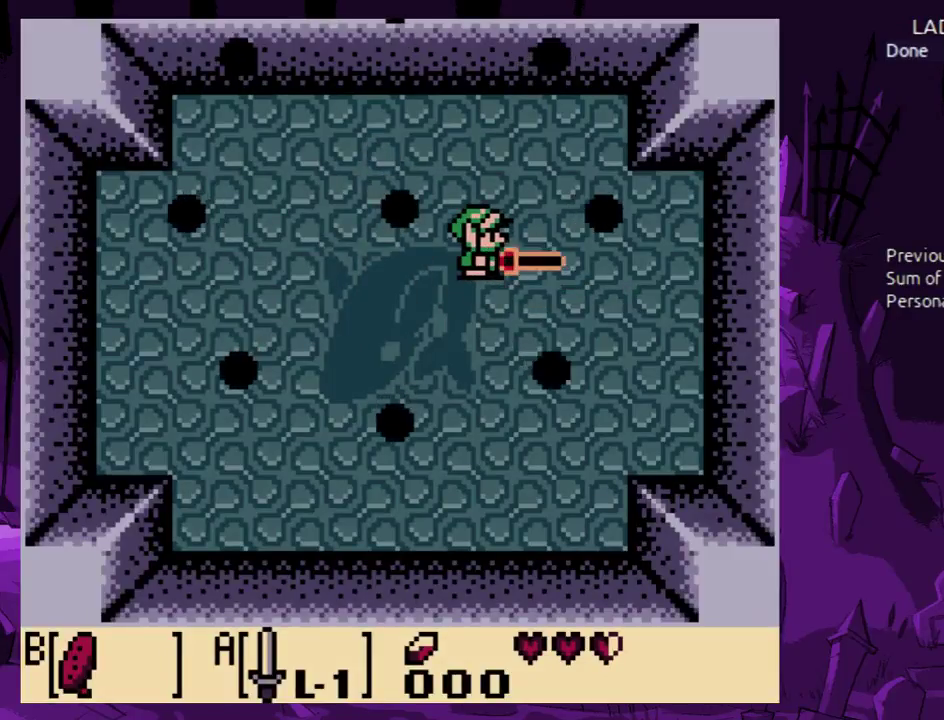
{"buttons": ["A"], "events": []}
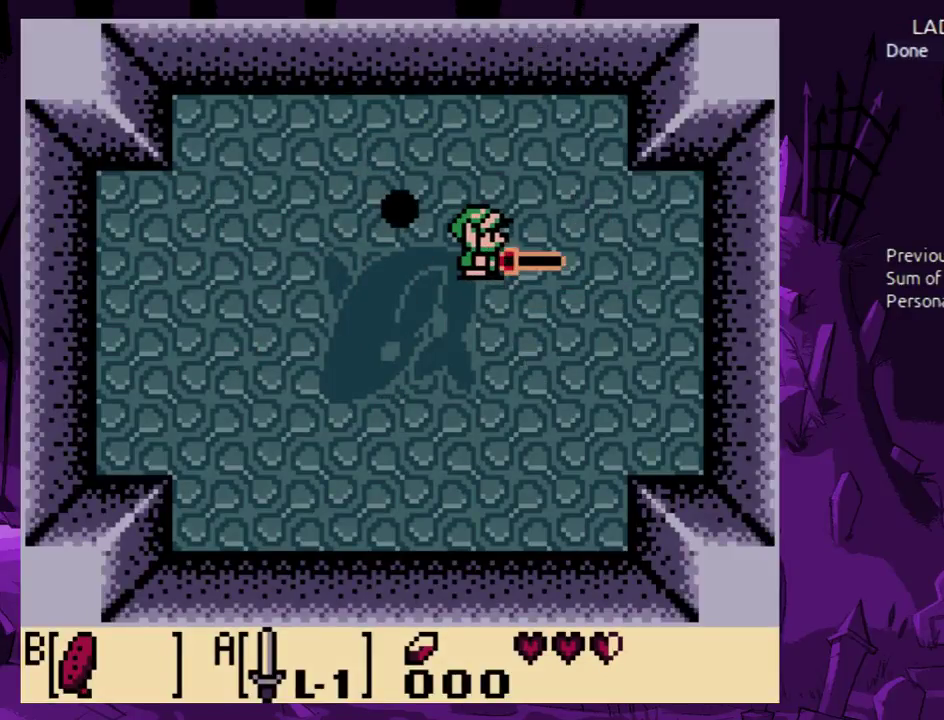
{"buttons": ["A"], "events": []}
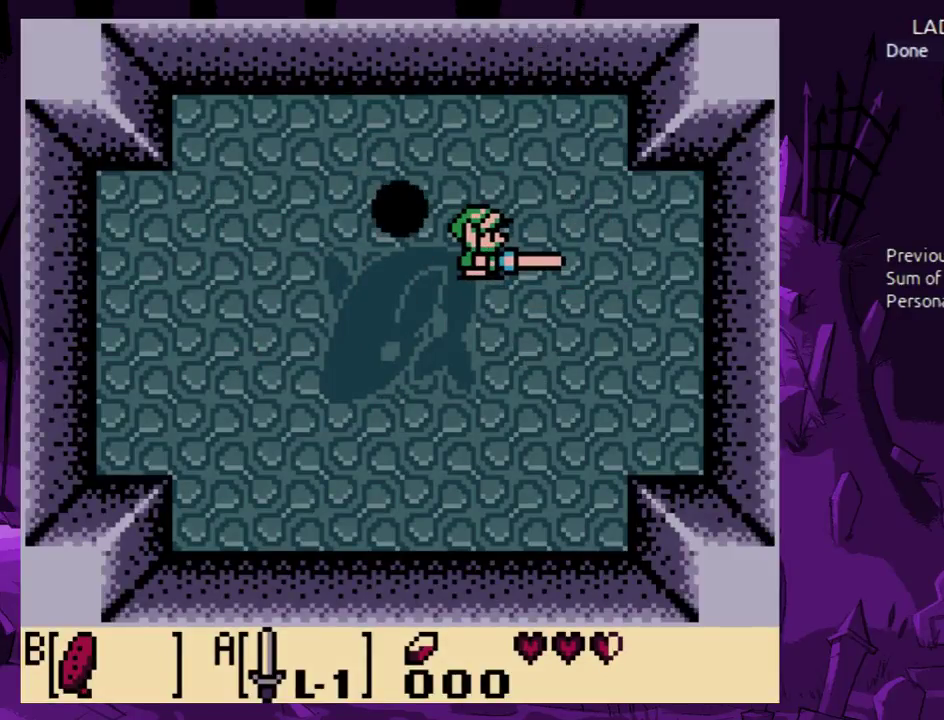
{"buttons": [], "events": [[133, "A", "up"]]}
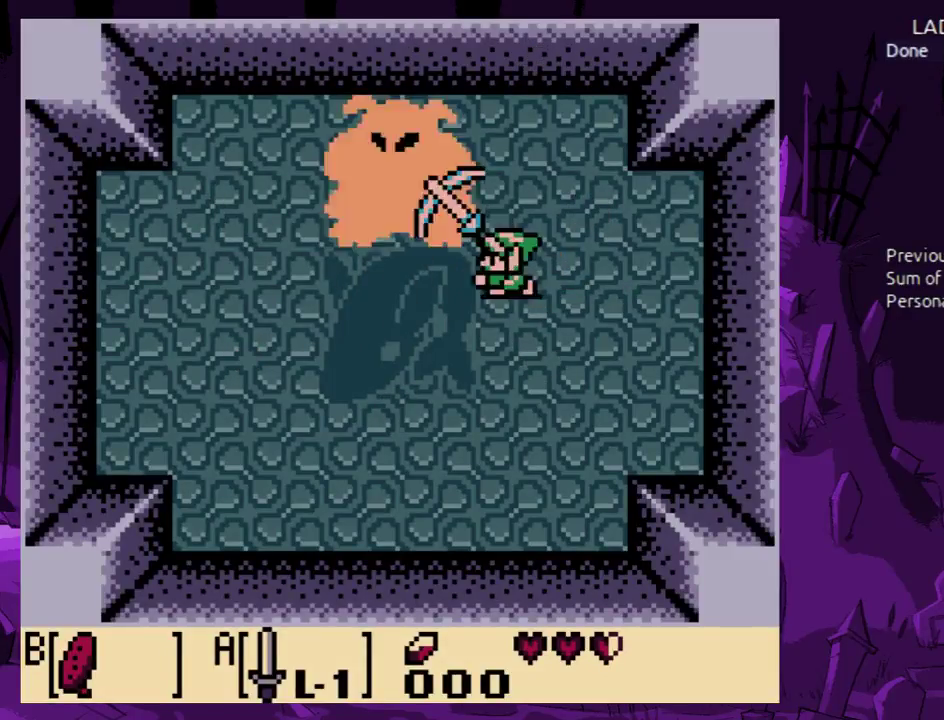
{"buttons": ["A", "DPAD_UP", "DPAD_LEFT"], "events": [[200, "A", "down"], [333, "DPAD_LEFT", "down"], [400, "DPAD_UP", "down"]]}
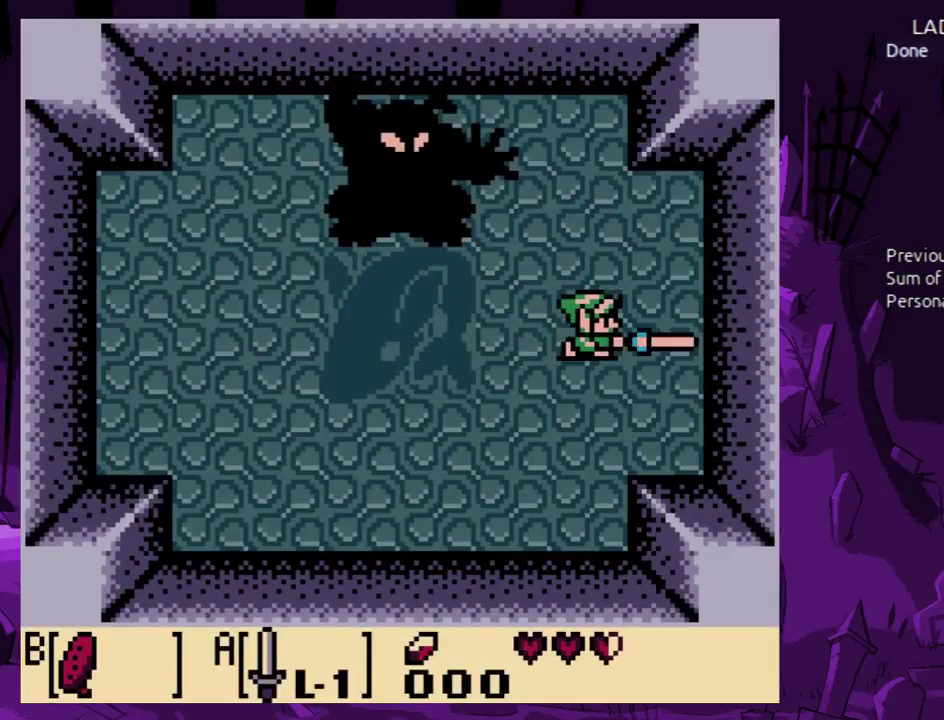
{"buttons": ["A"], "events": [[333, "DPAD_LEFT", "up"], [333, "DPAD_UP", "up"]]}
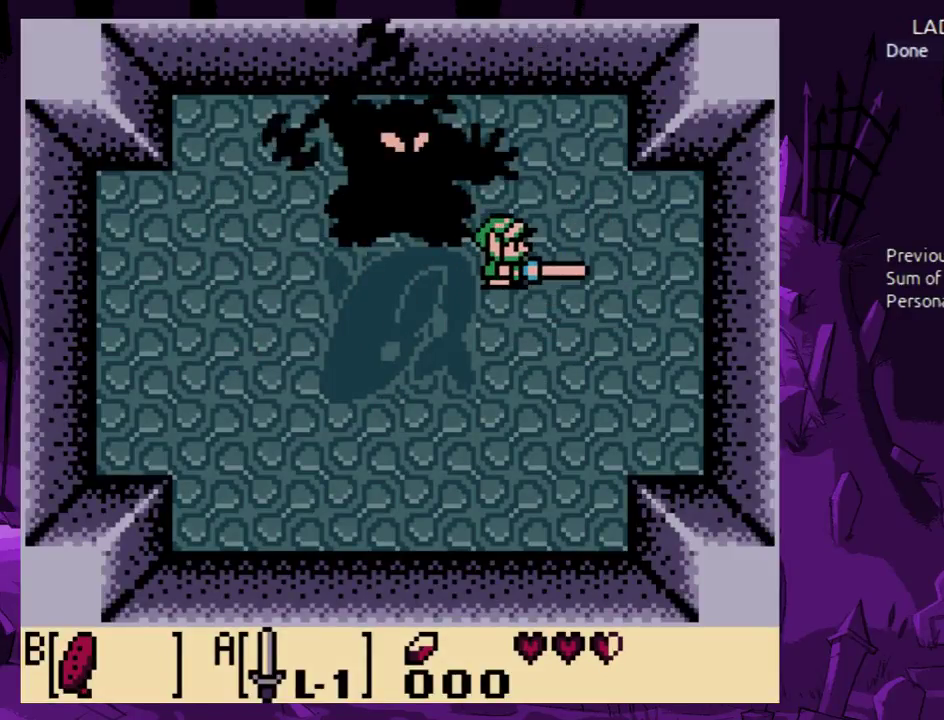
{"buttons": [], "events": [[367, "A", "up"]]}
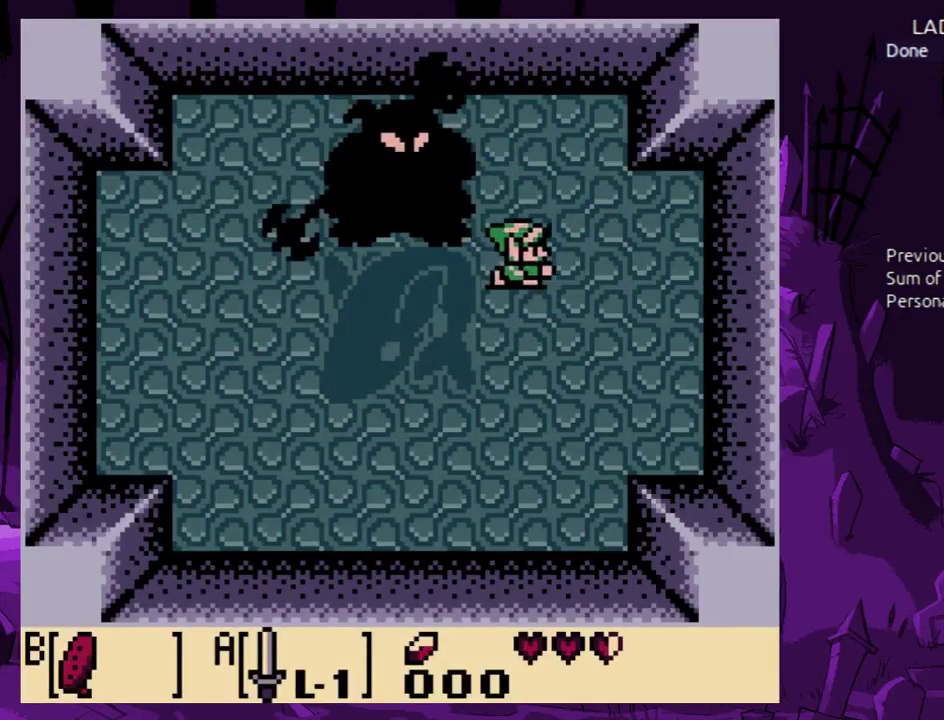
{"buttons": ["A"], "events": [[467, "A", "down"]]}
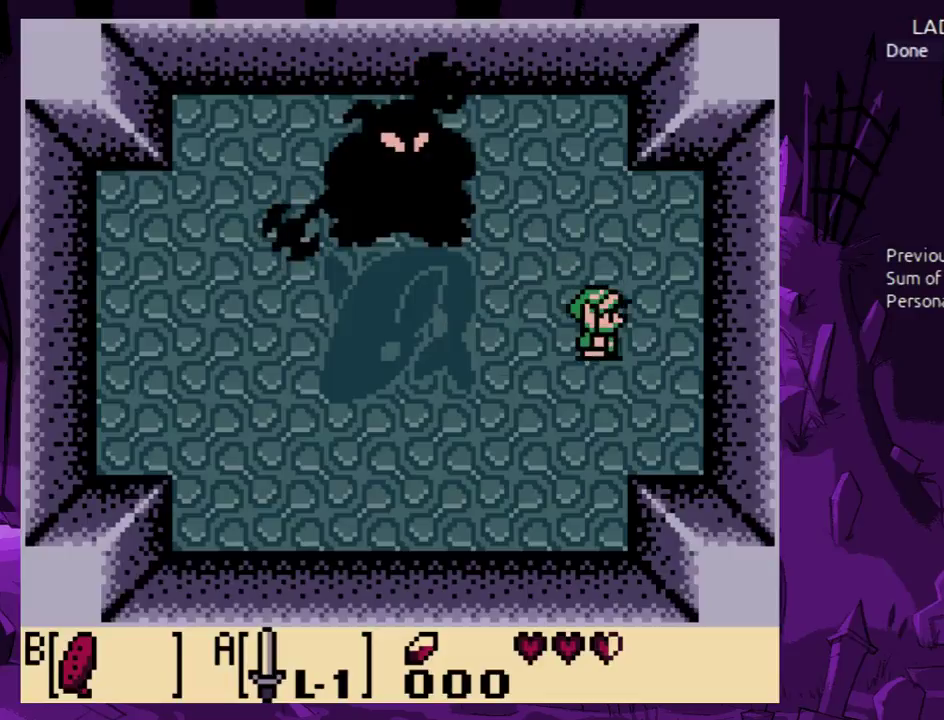
{"buttons": ["A", "DPAD_UP", "DPAD_LEFT"], "events": [[67, "DPAD_LEFT", "down"], [267, "DPAD_UP", "down"]]}
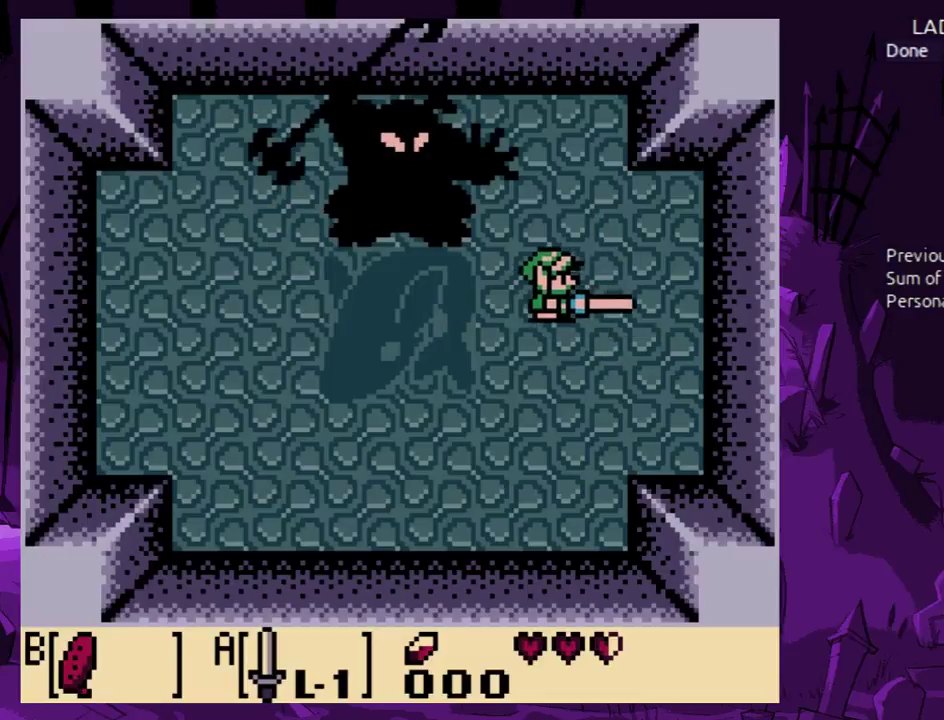
{"buttons": ["A"], "events": [[200, "DPAD_LEFT", "up"], [200, "DPAD_UP", "up"]]}
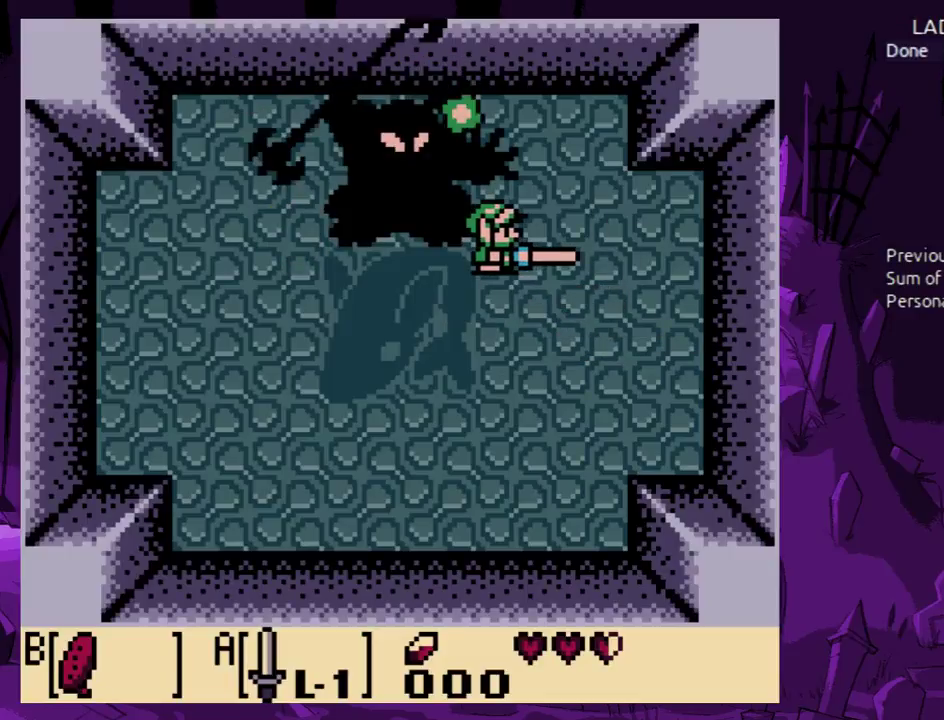
{"buttons": [], "events": [[100, "A", "up"]]}
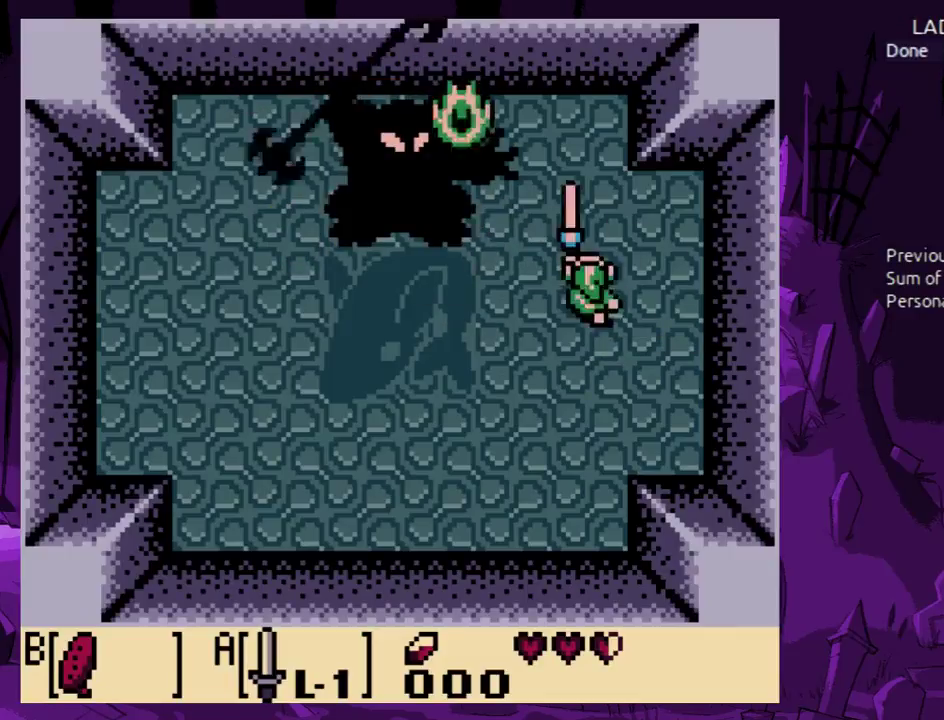
{"buttons": ["B"], "events": [[400, "B", "down"]]}
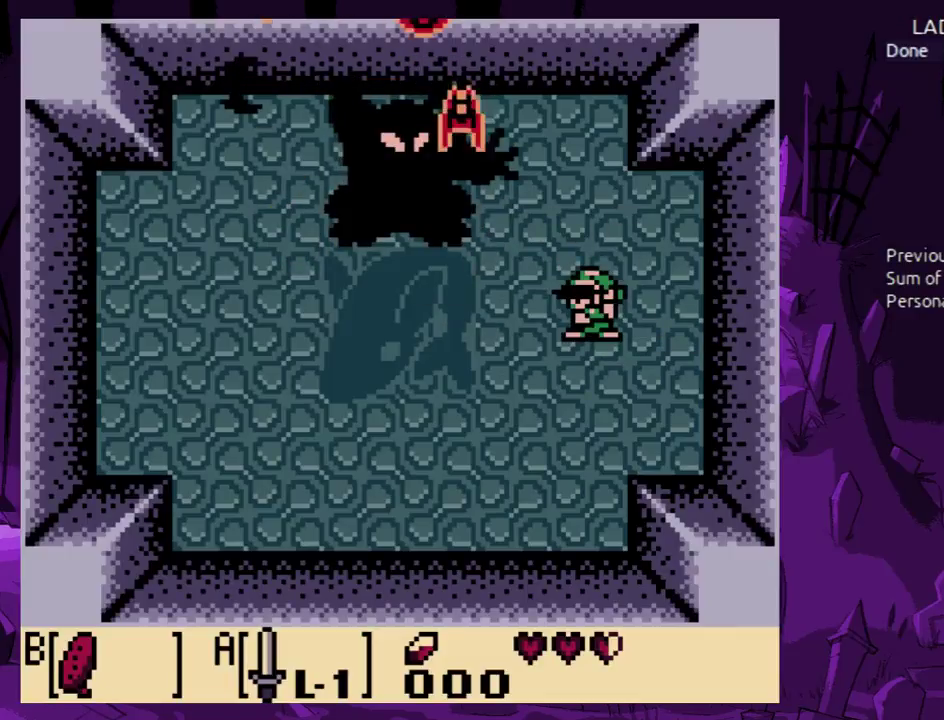
{"buttons": [], "events": [[67, "B", "up"]]}
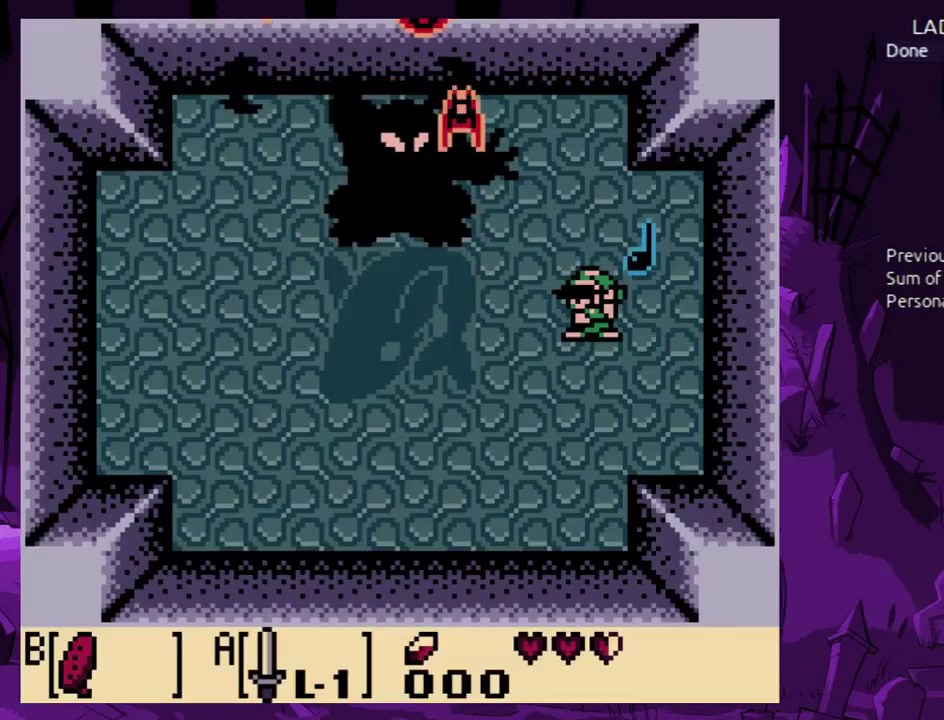
{"buttons": [], "events": []}
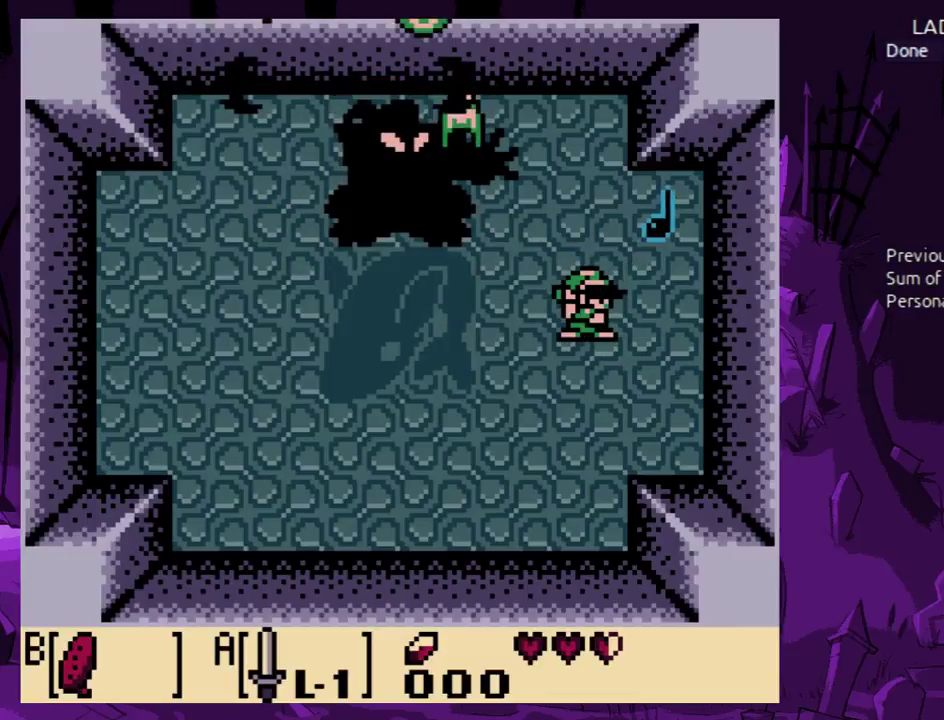
{"buttons": [], "events": []}